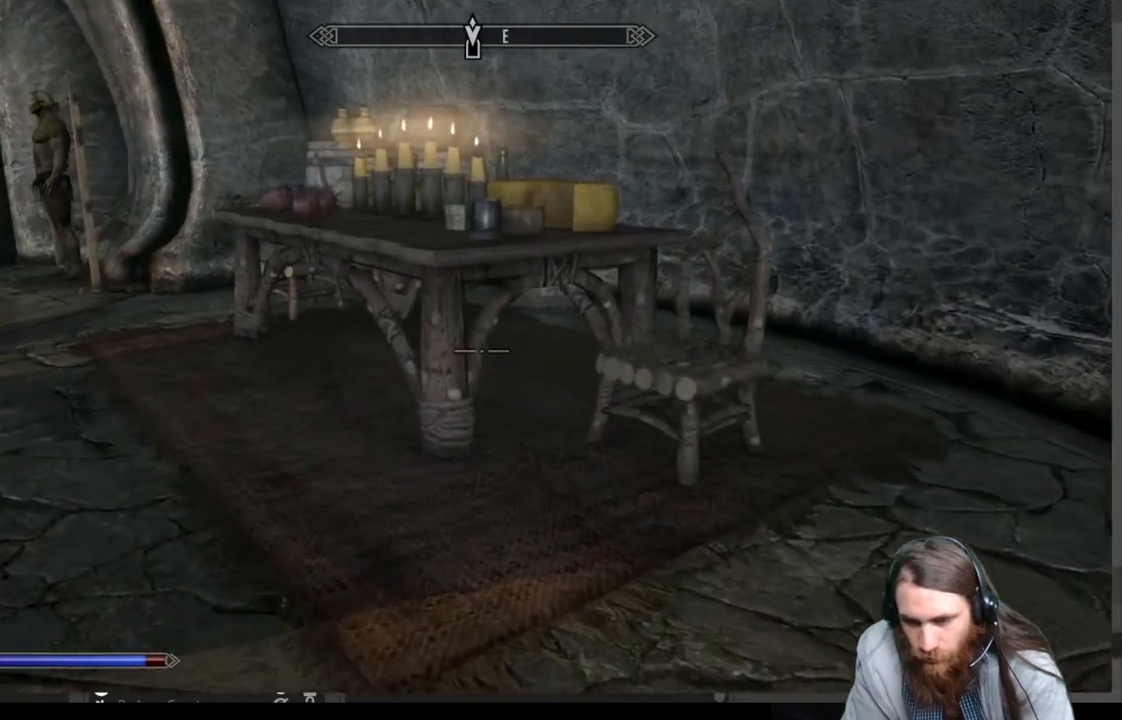
Gameplay with a controller (Xbox layout); each line is a JSON object with the inputs held at the frame after it. "events" lists button and stick changes between this image and that frame as [ms after this image, input, new state], when the widget could be followed in between.
{"buttons": [], "left_stick": "up-left", "right_stick": "center", "events": [[383, "left_stick", "up-left"]]}
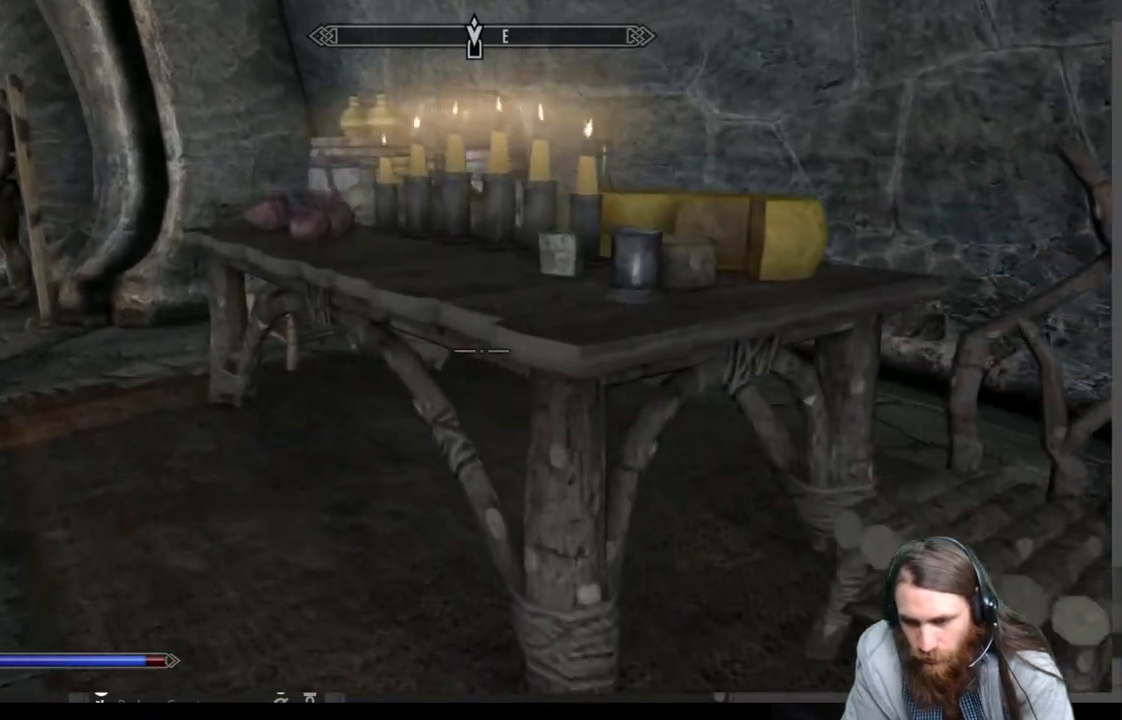
{"buttons": [], "left_stick": "up-left", "right_stick": "center", "events": [[167, "right_stick", "right"], [317, "right_stick", "center"]]}
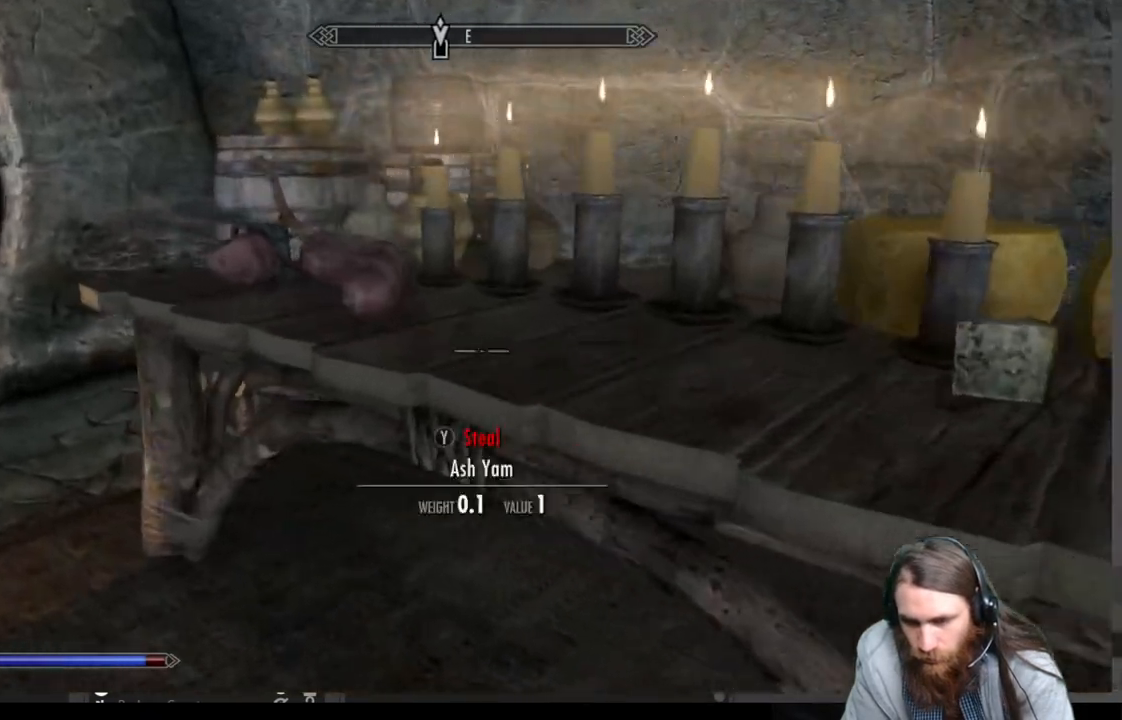
{"buttons": [], "left_stick": "left", "right_stick": "center", "events": [[17, "right_stick", "right"], [150, "right_stick", "center"], [500, "left_stick", "left"]]}
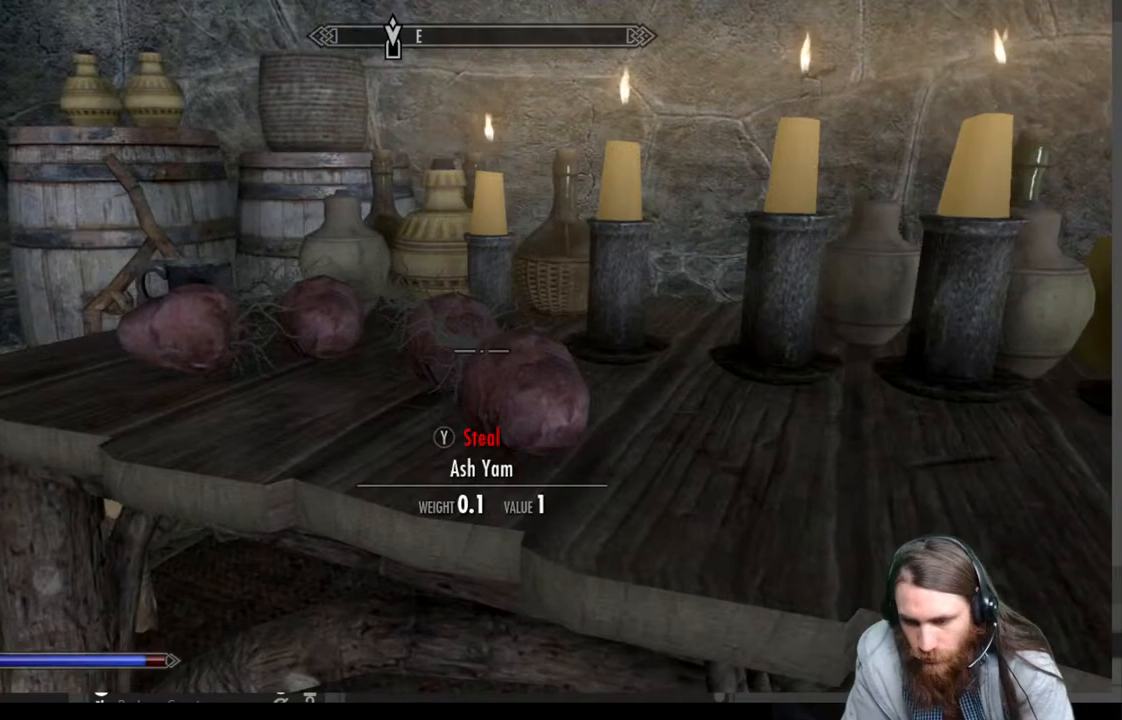
{"buttons": [], "left_stick": "left", "right_stick": "center", "events": [[233, "left_stick", "center"], [300, "right_stick", "right"], [417, "left_stick", "left"], [483, "right_stick", "center"]]}
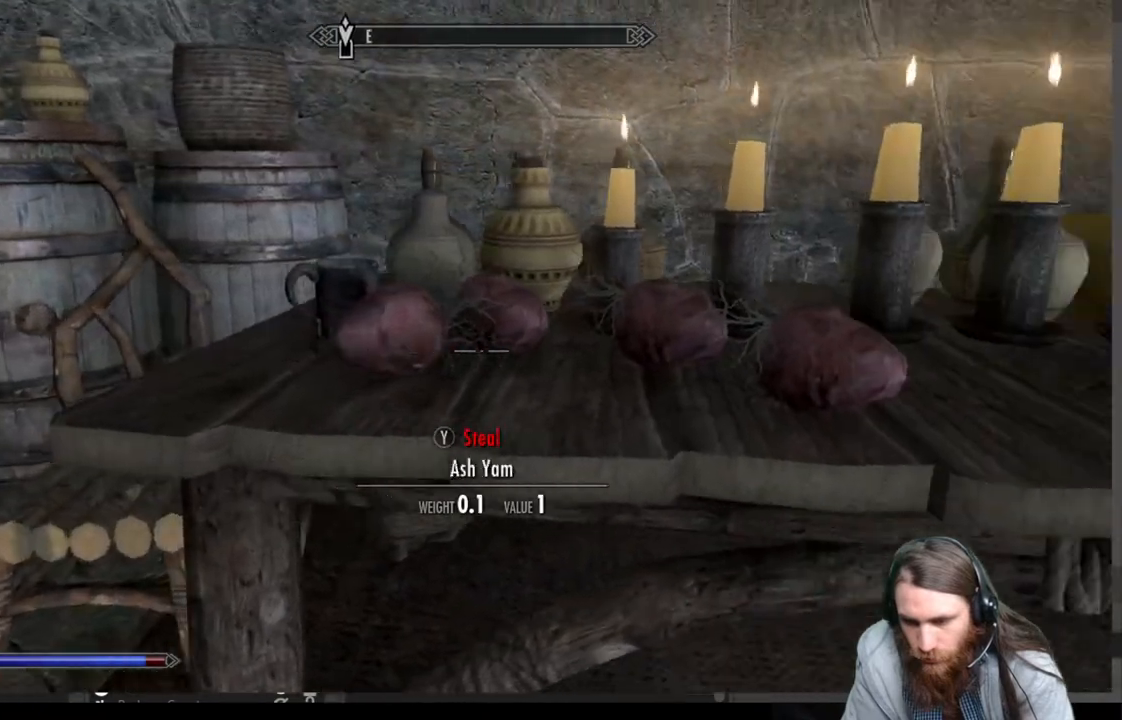
{"buttons": [], "left_stick": "up-left", "right_stick": "center", "events": [[100, "left_stick", "center"], [483, "left_stick", "up-left"]]}
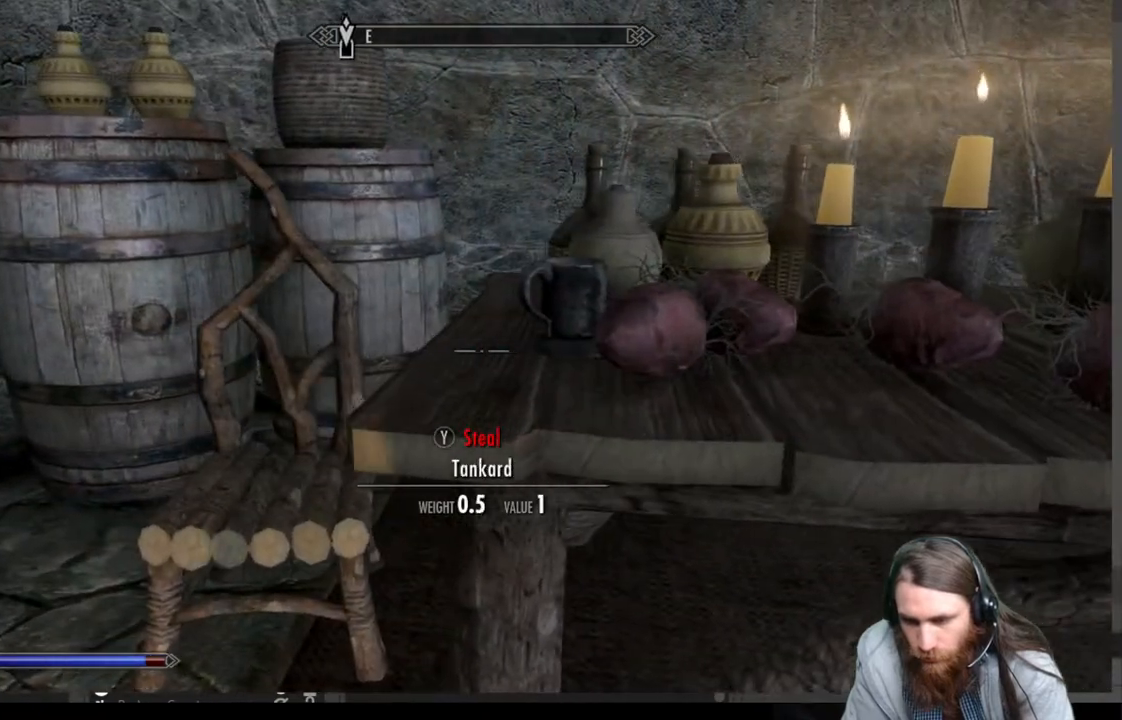
{"buttons": [], "left_stick": "up-left", "right_stick": "down-right", "events": [[217, "right_stick", "up"], [333, "right_stick", "center"], [483, "right_stick", "down-right"]]}
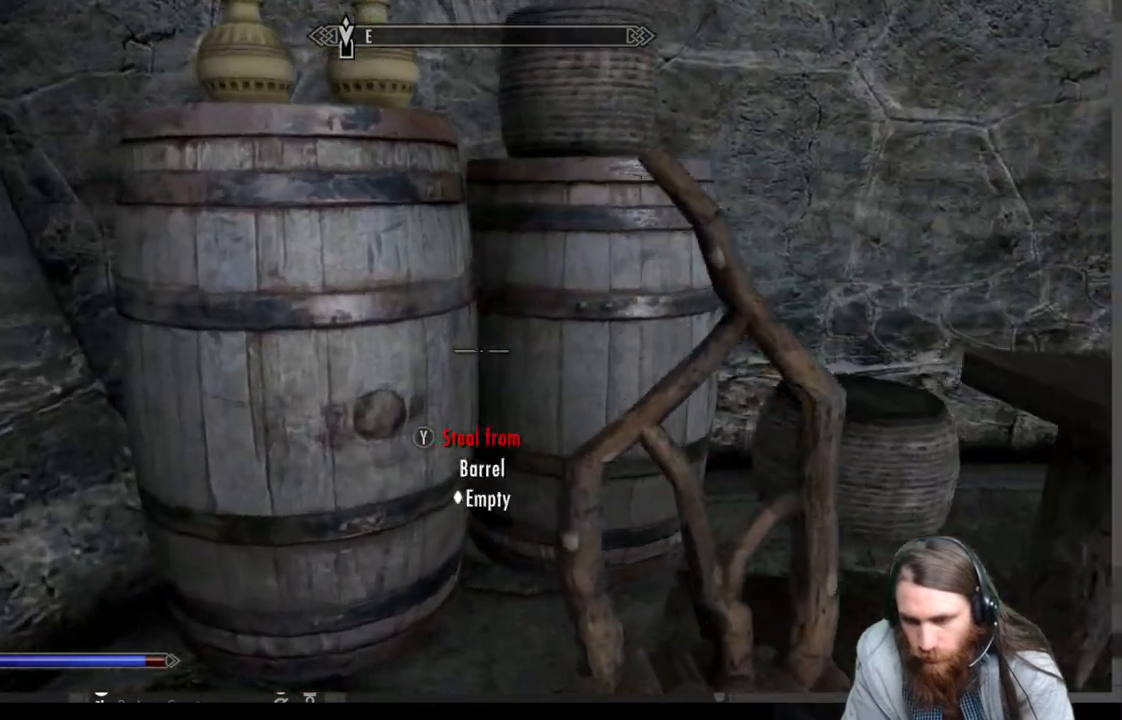
{"buttons": [], "left_stick": "left", "right_stick": "center", "events": [[133, "left_stick", "center"], [133, "right_stick", "center"], [483, "left_stick", "left"]]}
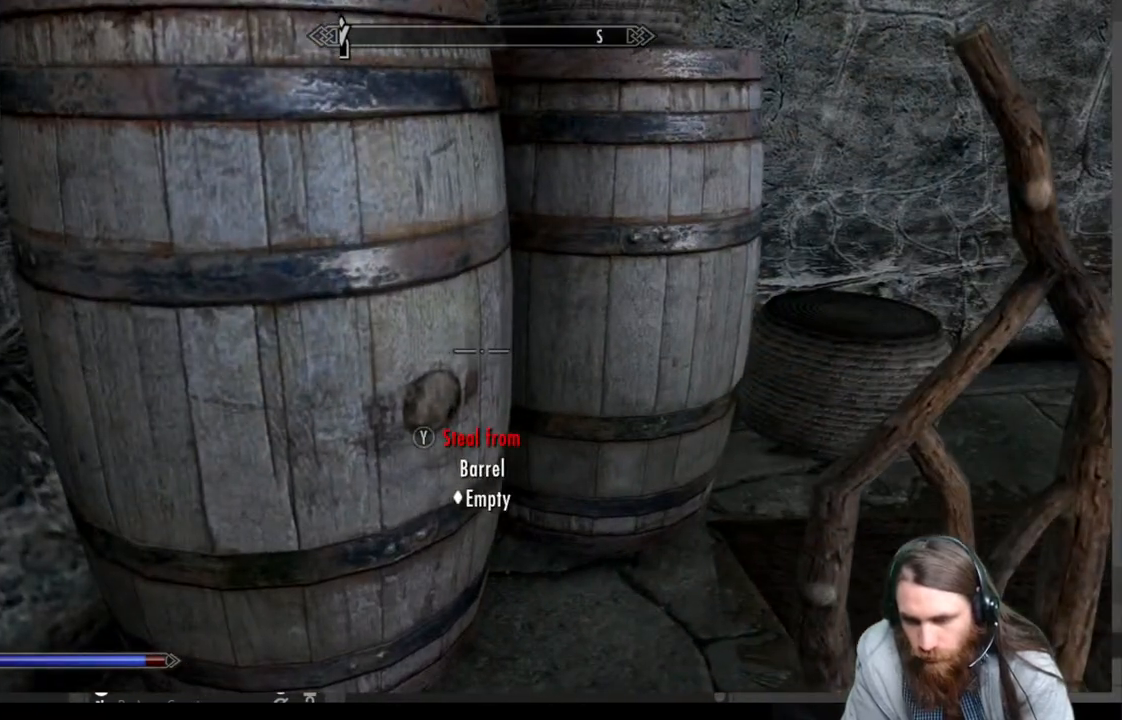
{"buttons": [], "left_stick": "center", "right_stick": "center", "events": [[100, "left_stick", "center"], [167, "left_stick", "up-right"], [317, "left_stick", "center"]]}
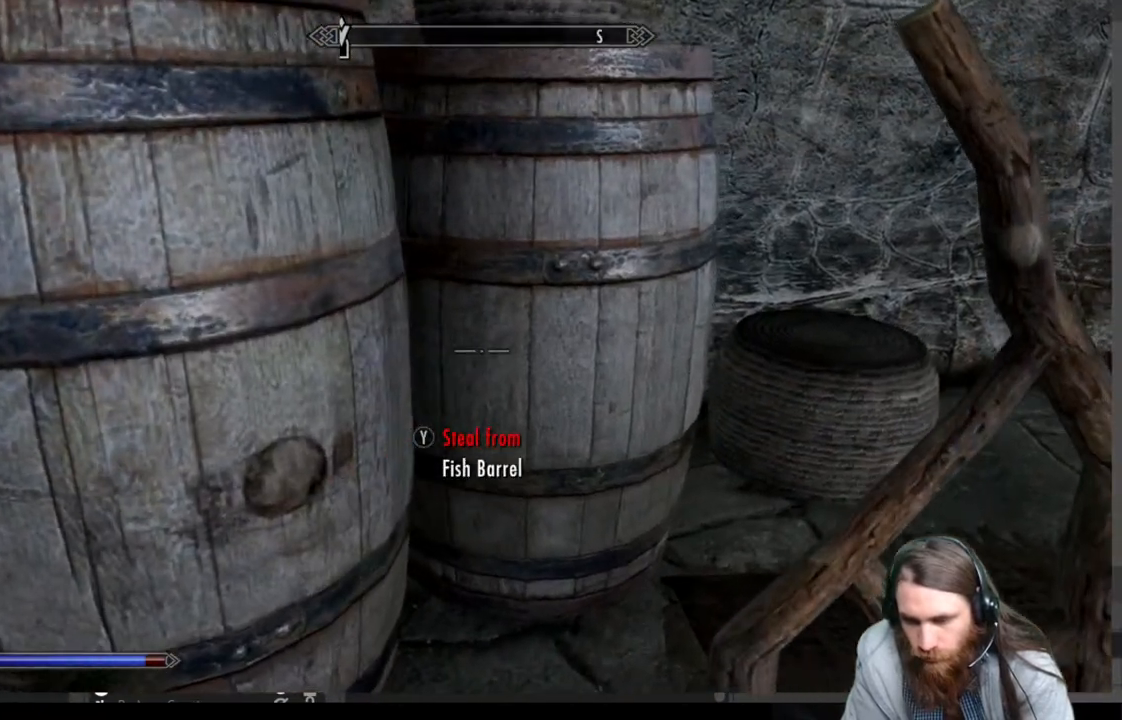
{"buttons": [], "left_stick": "center", "right_stick": "center", "events": [[33, "Y", "down"], [167, "Y", "up"]]}
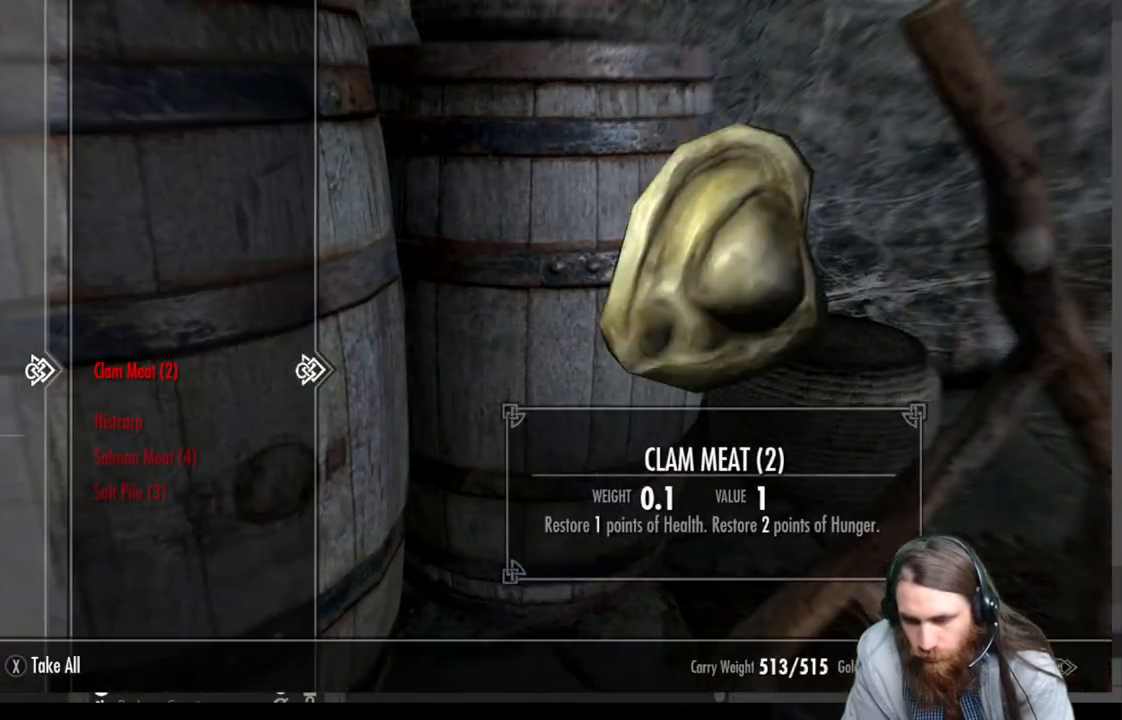
{"buttons": [], "left_stick": "center", "right_stick": "center", "events": []}
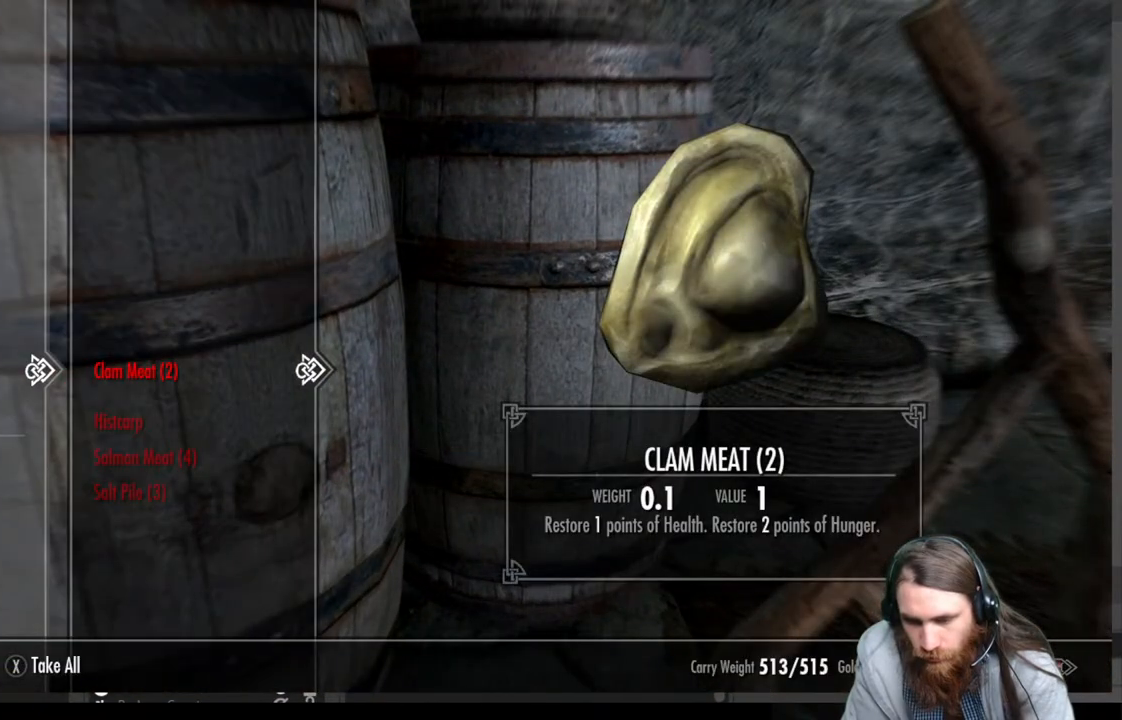
{"buttons": [], "left_stick": "center", "right_stick": "center", "events": []}
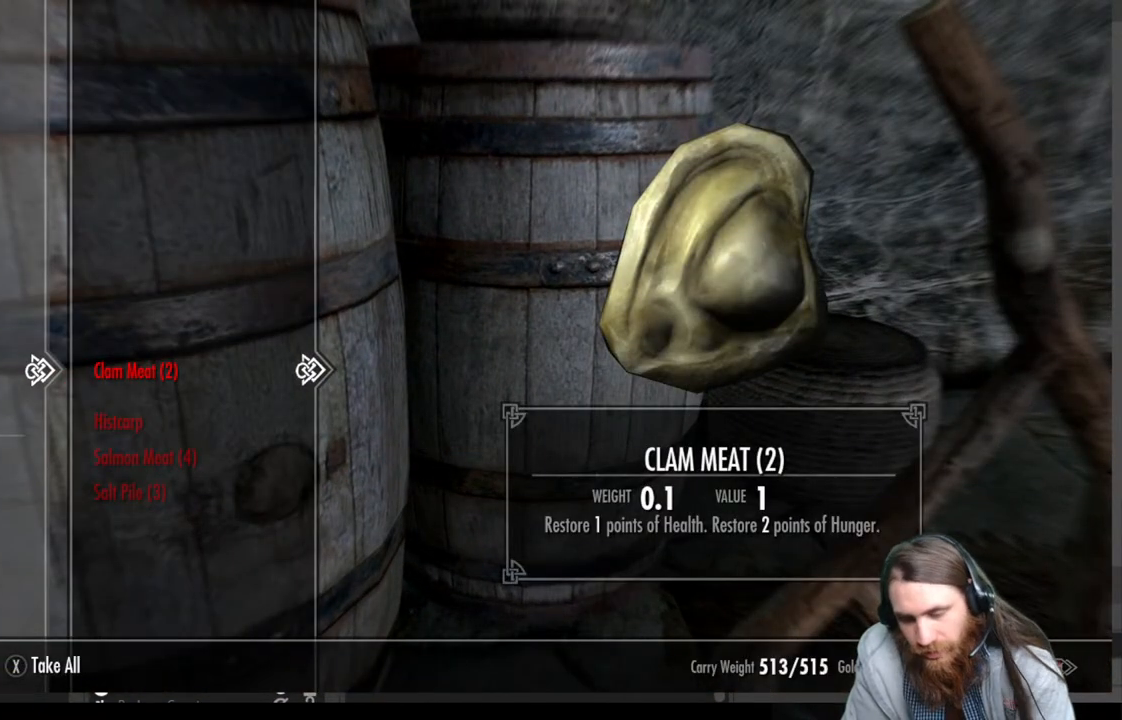
{"buttons": [], "left_stick": "center", "right_stick": "center", "events": [[183, "DPAD_DOWN", "down"], [283, "DPAD_DOWN", "up"]]}
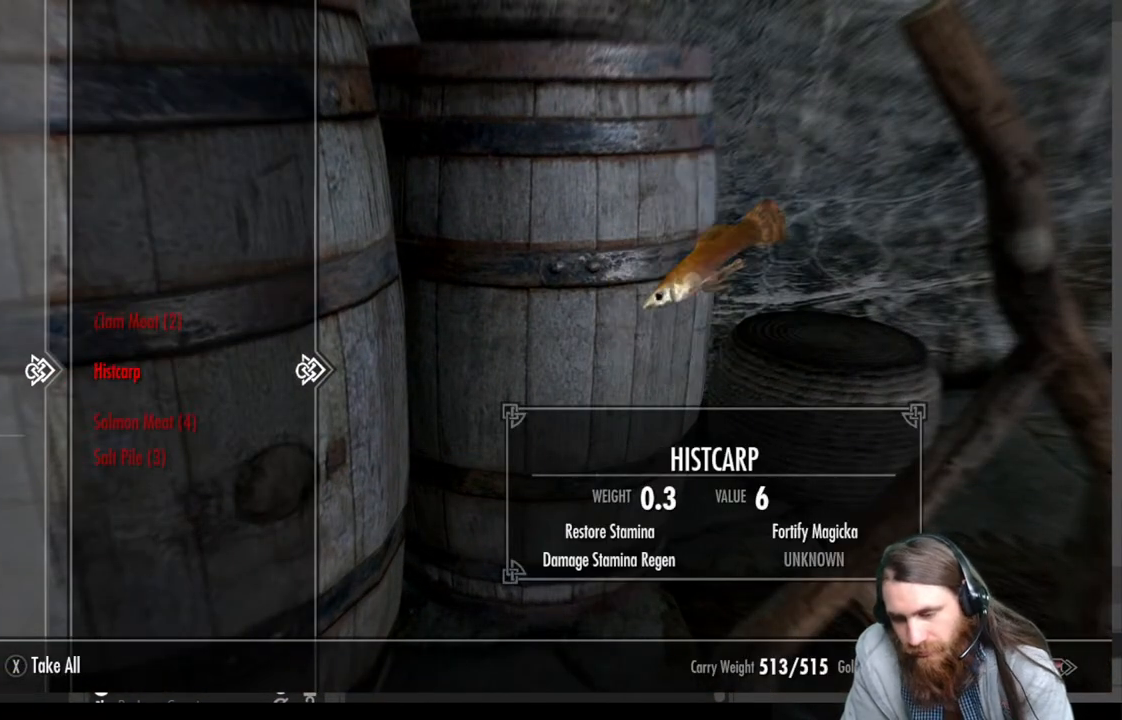
{"buttons": [], "left_stick": "center", "right_stick": "center", "events": []}
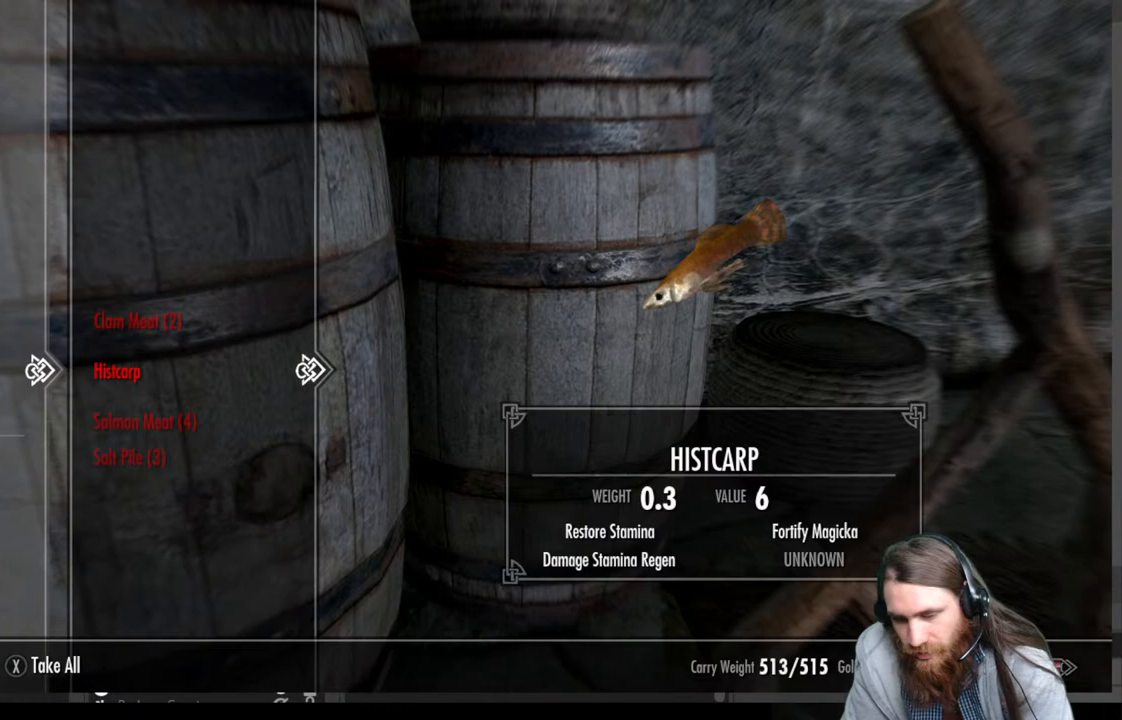
{"buttons": [], "left_stick": "center", "right_stick": "center", "events": [[383, "A", "down"], [500, "A", "up"]]}
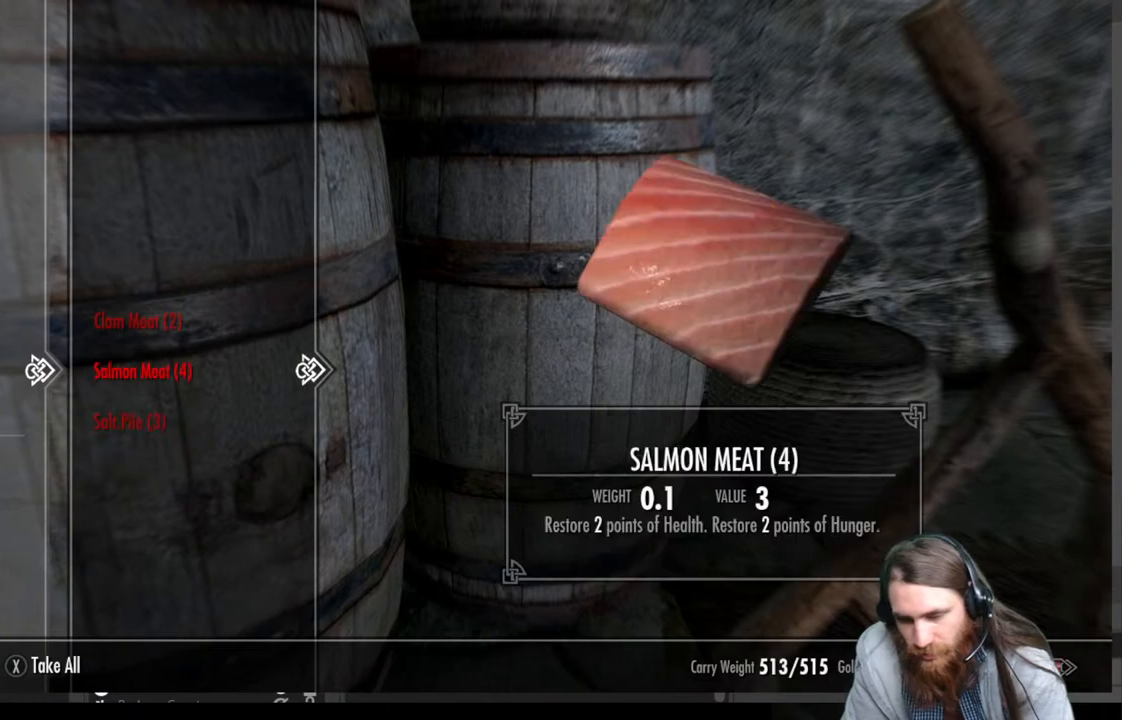
{"buttons": [], "left_stick": "center", "right_stick": "center", "events": [[300, "DPAD_DOWN", "down"], [400, "DPAD_DOWN", "up"]]}
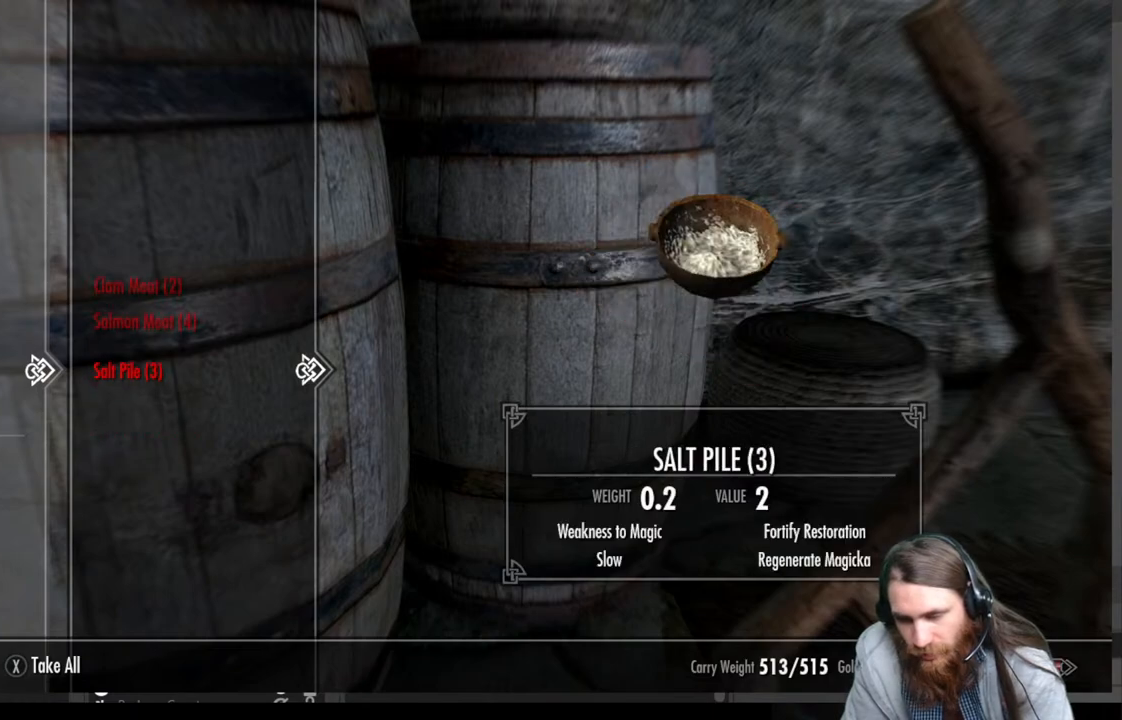
{"buttons": [], "left_stick": "center", "right_stick": "center", "events": []}
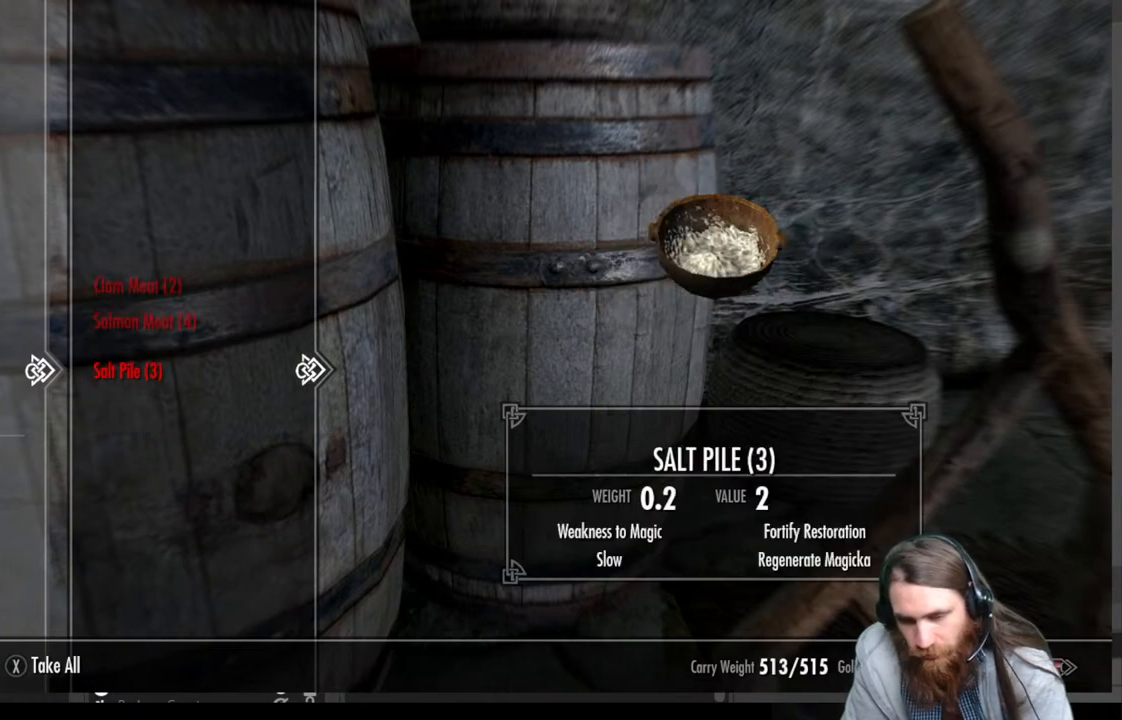
{"buttons": [], "left_stick": "center", "right_stick": "center", "events": []}
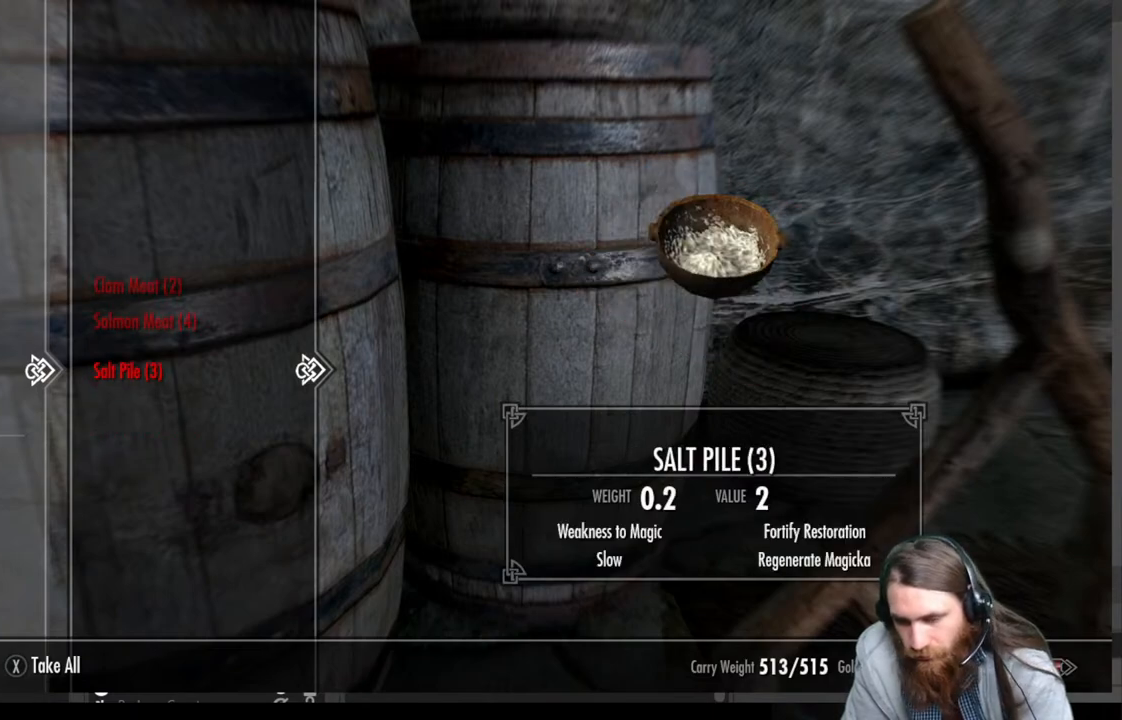
{"buttons": [], "left_stick": "center", "right_stick": "center", "events": []}
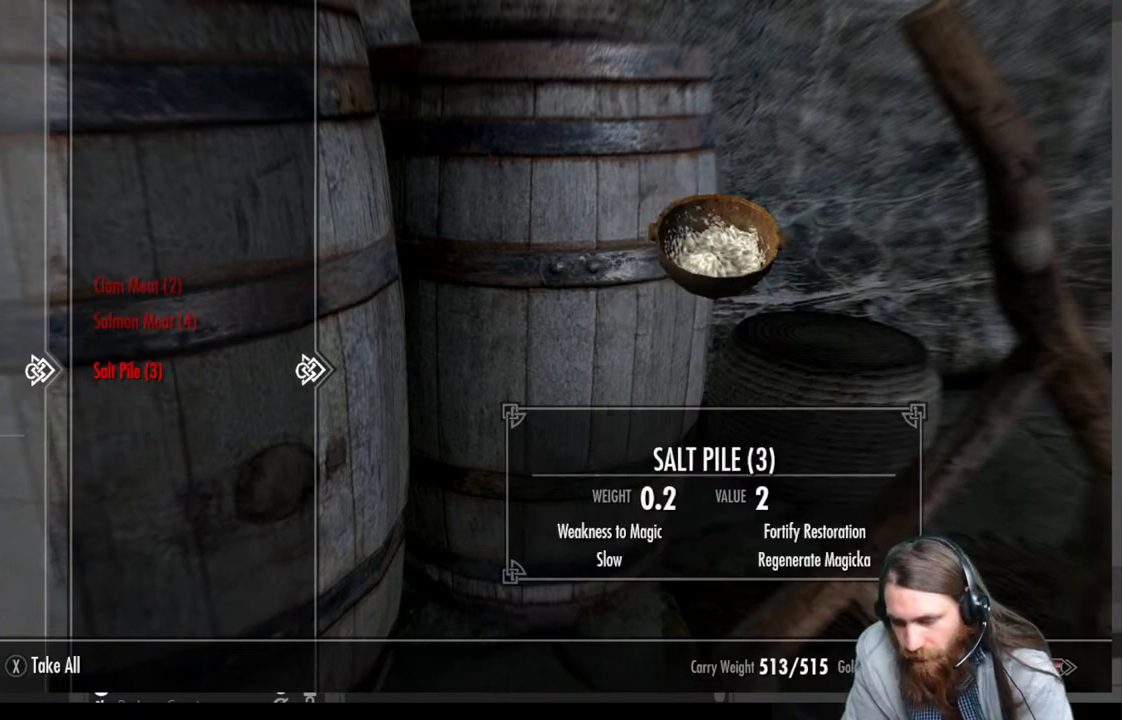
{"buttons": [], "left_stick": "center", "right_stick": "center", "events": [[67, "DPAD_UP", "down"], [167, "DPAD_UP", "up"]]}
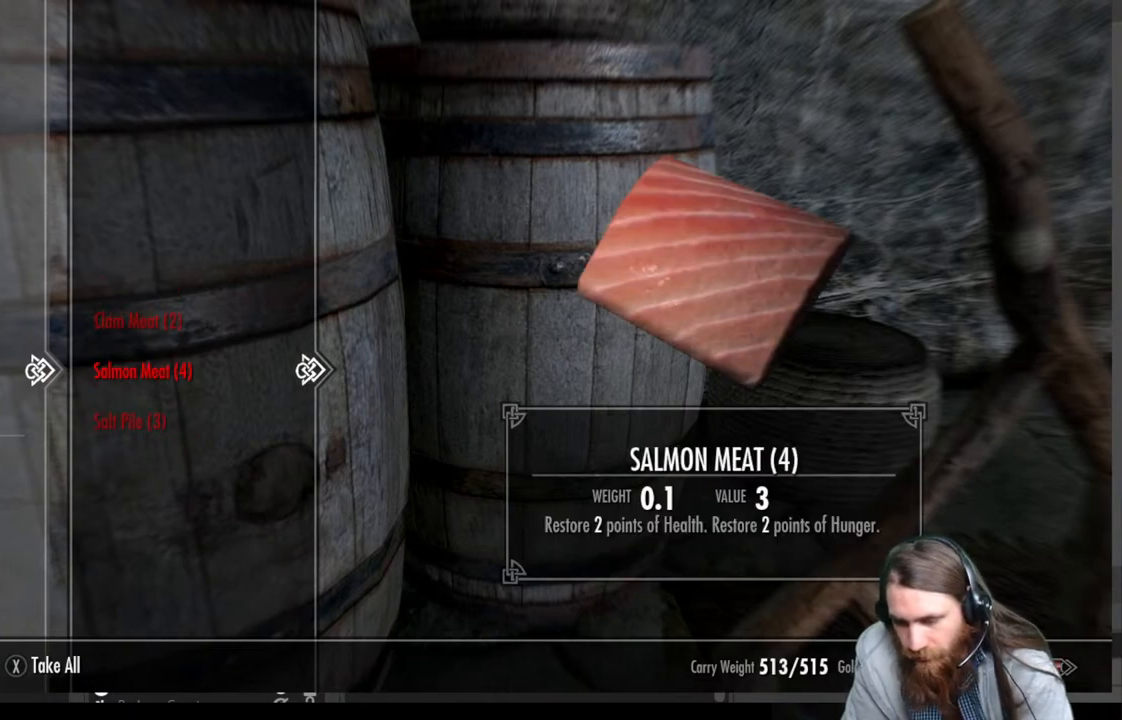
{"buttons": [], "left_stick": "center", "right_stick": "center", "events": []}
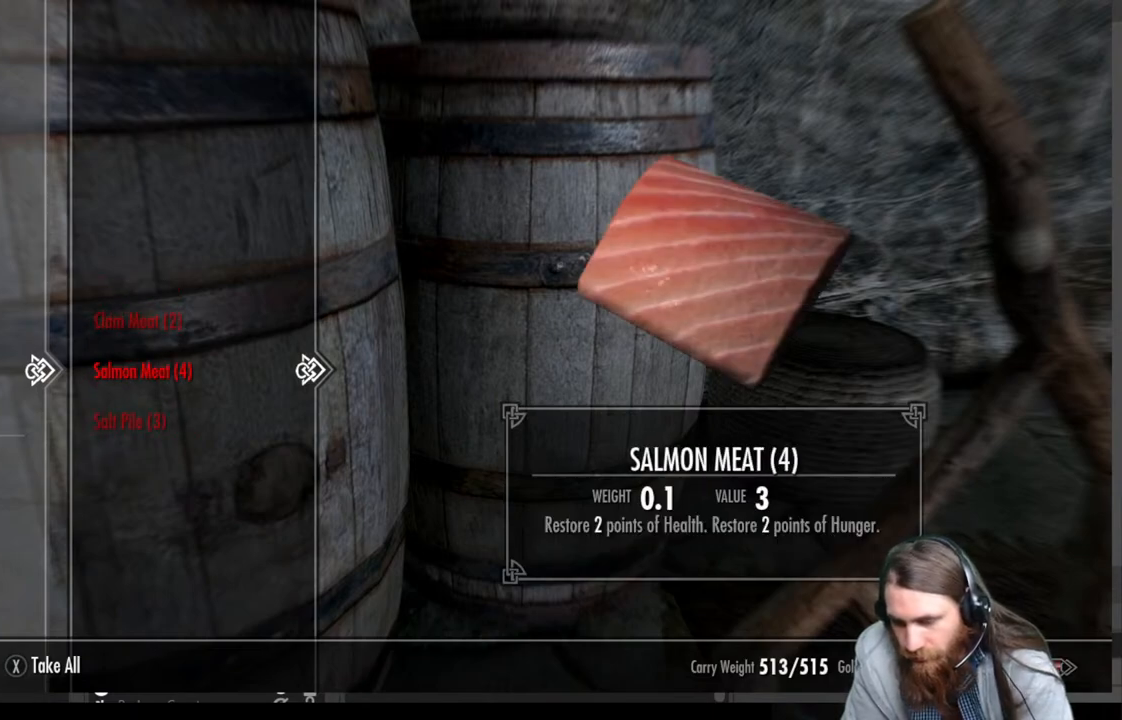
{"buttons": ["A"], "left_stick": "center", "right_stick": "center", "events": [[433, "A", "down"]]}
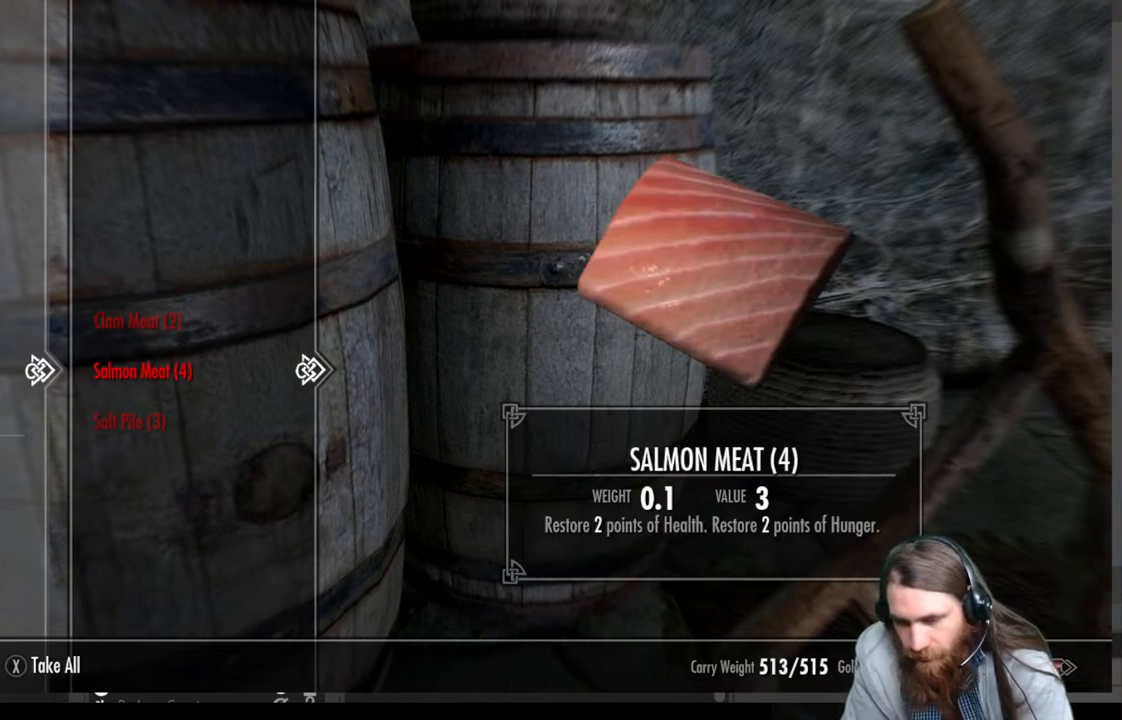
{"buttons": [], "left_stick": "center", "right_stick": "center", "events": [[50, "A", "up"], [133, "A", "down"], [233, "A", "up"], [400, "A", "down"], [500, "A", "up"]]}
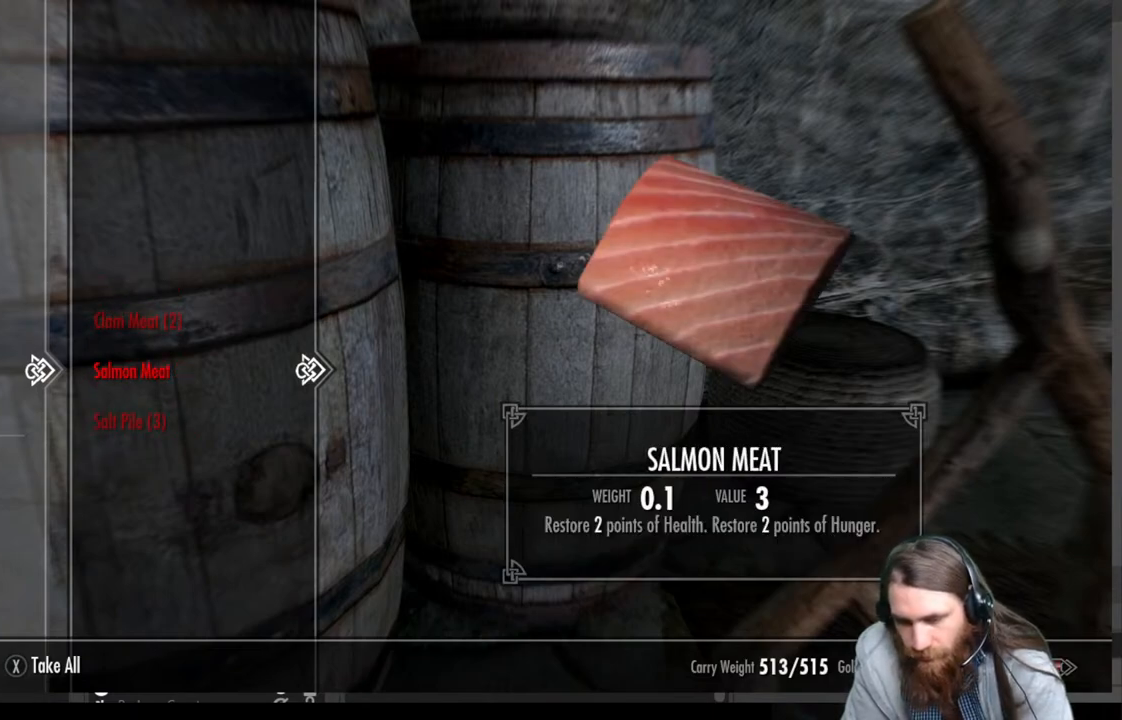
{"buttons": [], "left_stick": "center", "right_stick": "center", "events": [[267, "A", "down"], [383, "A", "up"]]}
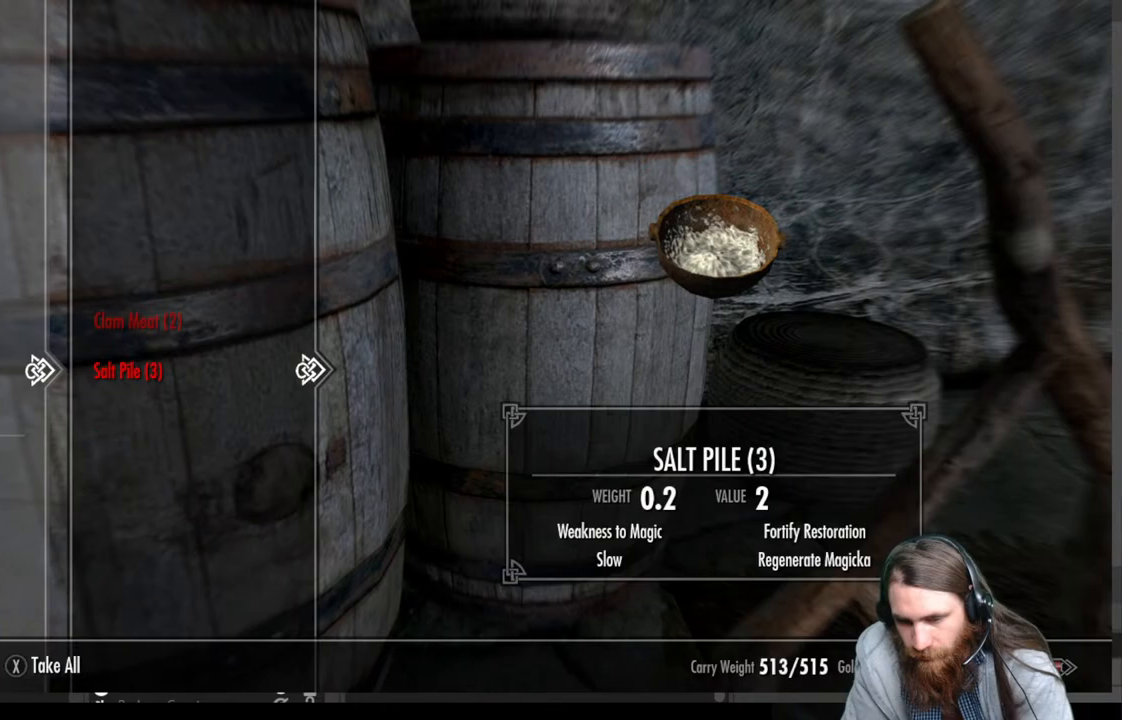
{"buttons": [], "left_stick": "center", "right_stick": "center", "events": [[333, "A", "down"], [433, "A", "up"]]}
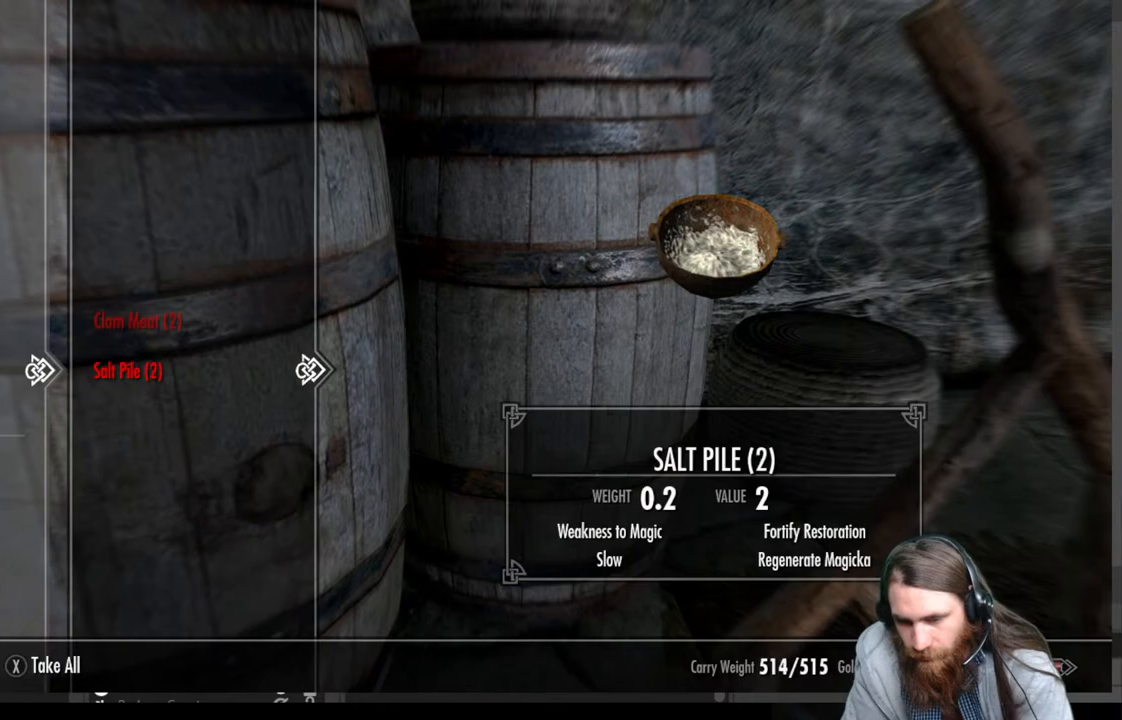
{"buttons": [], "left_stick": "center", "right_stick": "center", "events": [[83, "A", "down"], [217, "A", "up"]]}
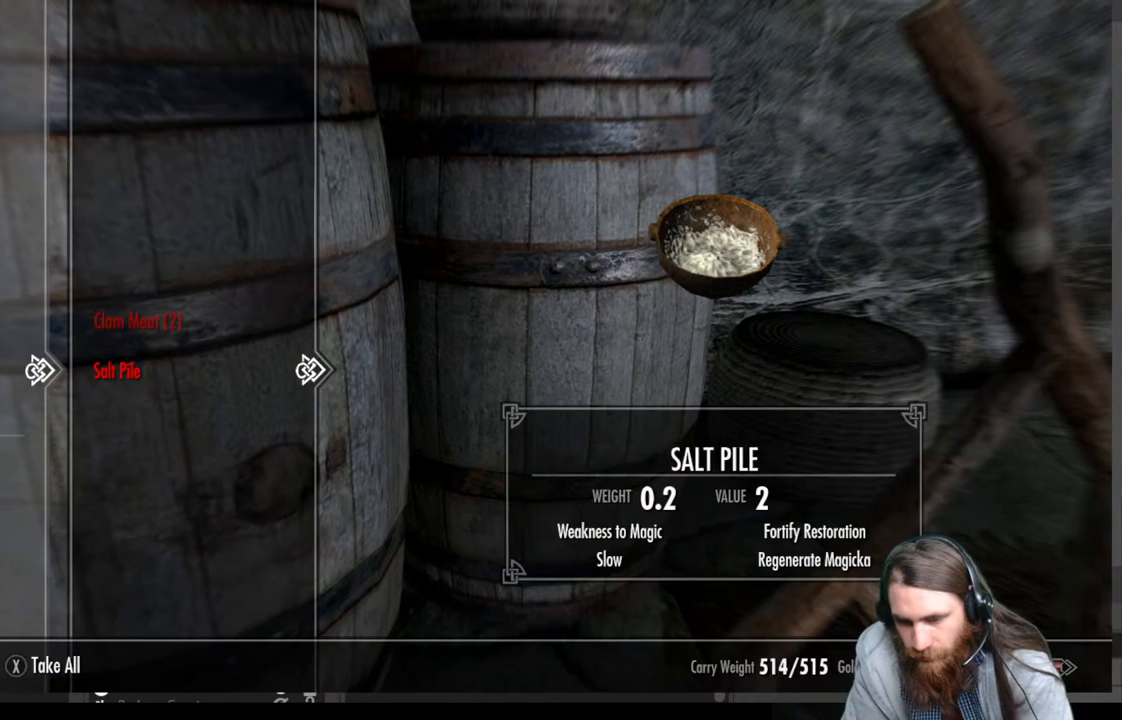
{"buttons": [], "left_stick": "center", "right_stick": "center", "events": [[267, "A", "down"], [383, "A", "up"]]}
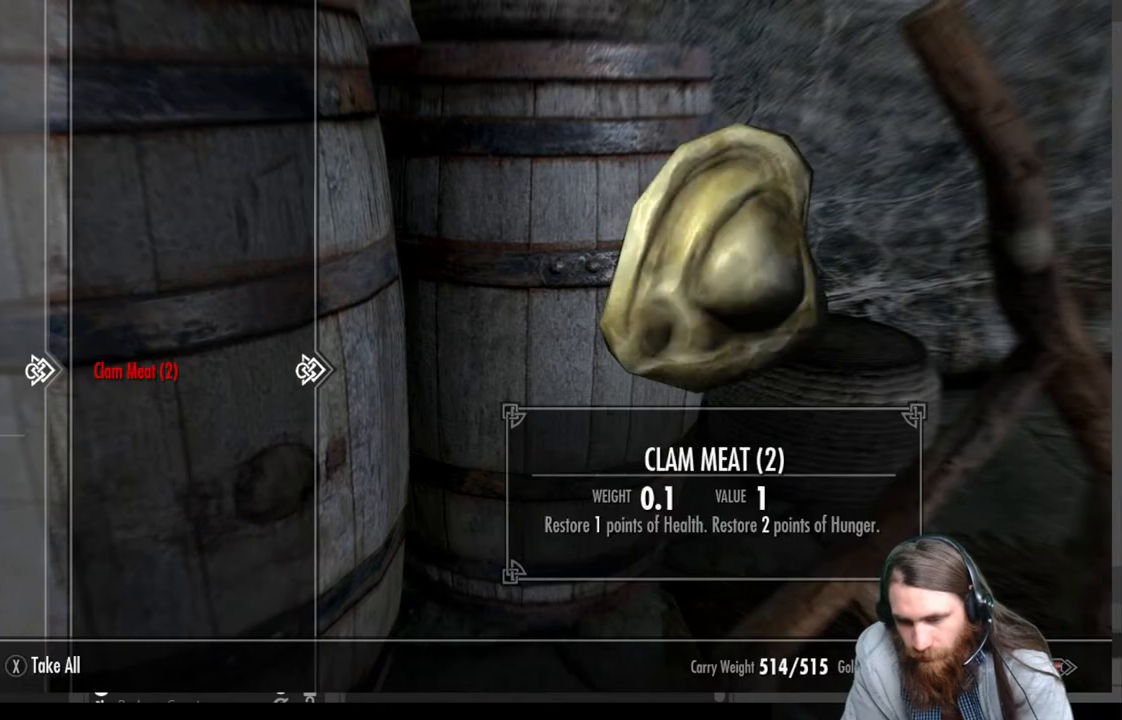
{"buttons": [], "left_stick": "center", "right_stick": "center", "events": []}
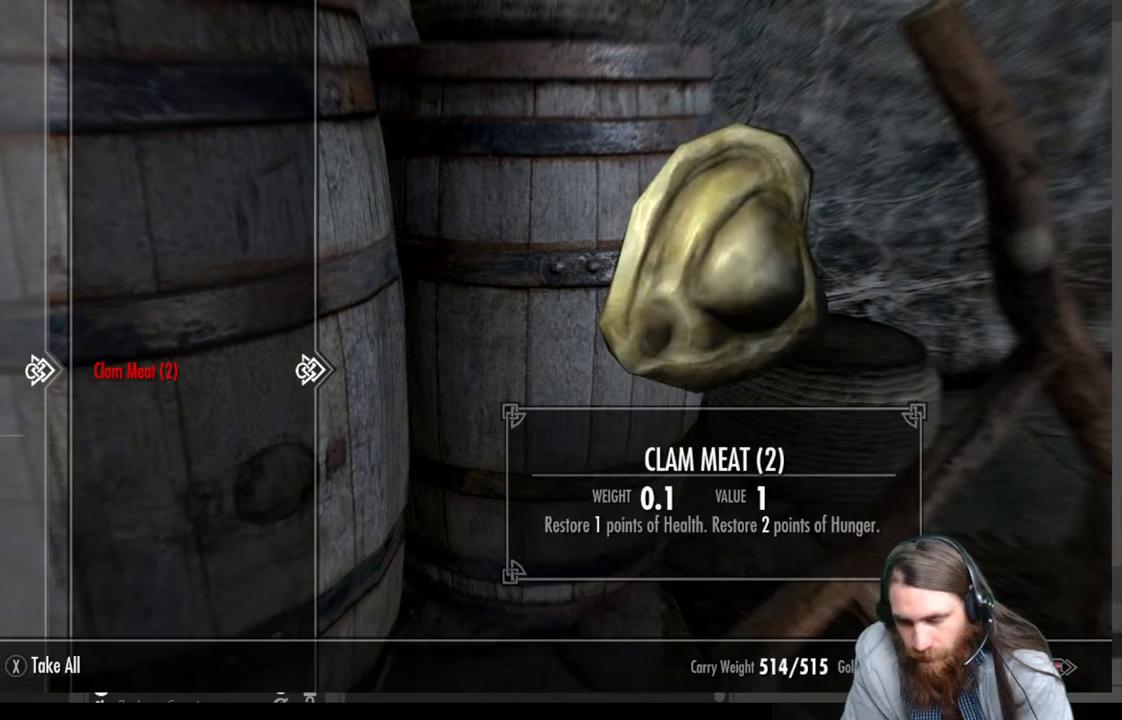
{"buttons": [], "left_stick": "center", "right_stick": "center", "events": []}
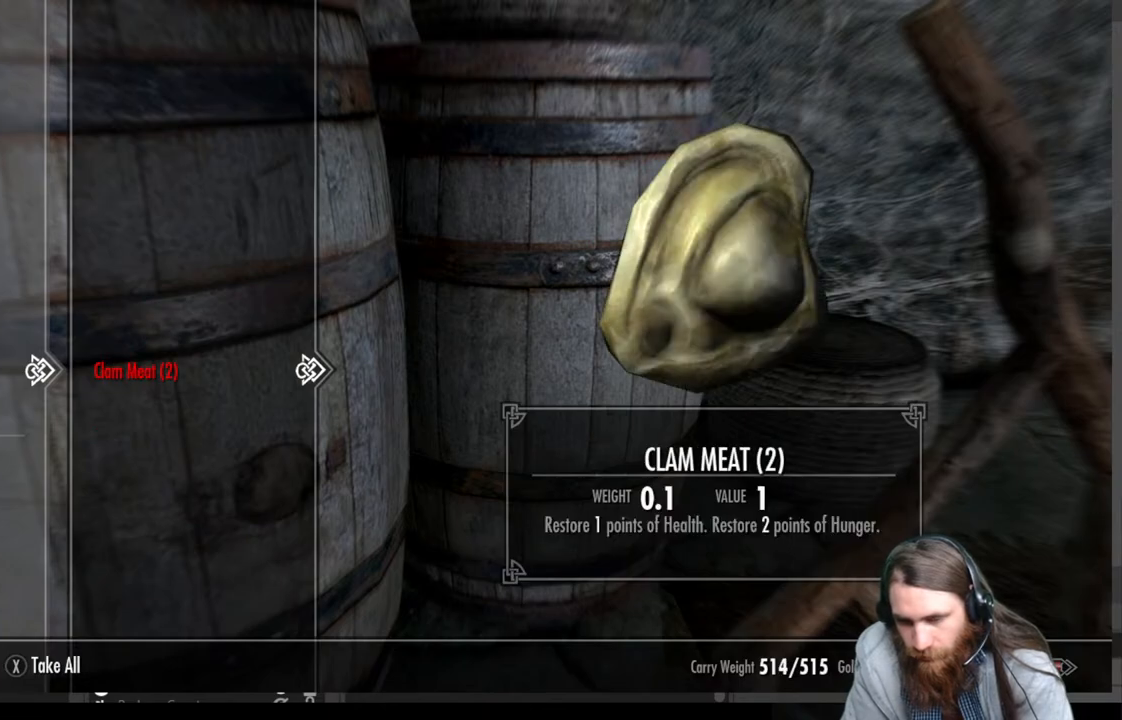
{"buttons": [], "left_stick": "down-left", "right_stick": "up-left", "events": [[183, "B", "down"], [267, "B", "up"], [367, "left_stick", "down-left"], [433, "right_stick", "up-left"]]}
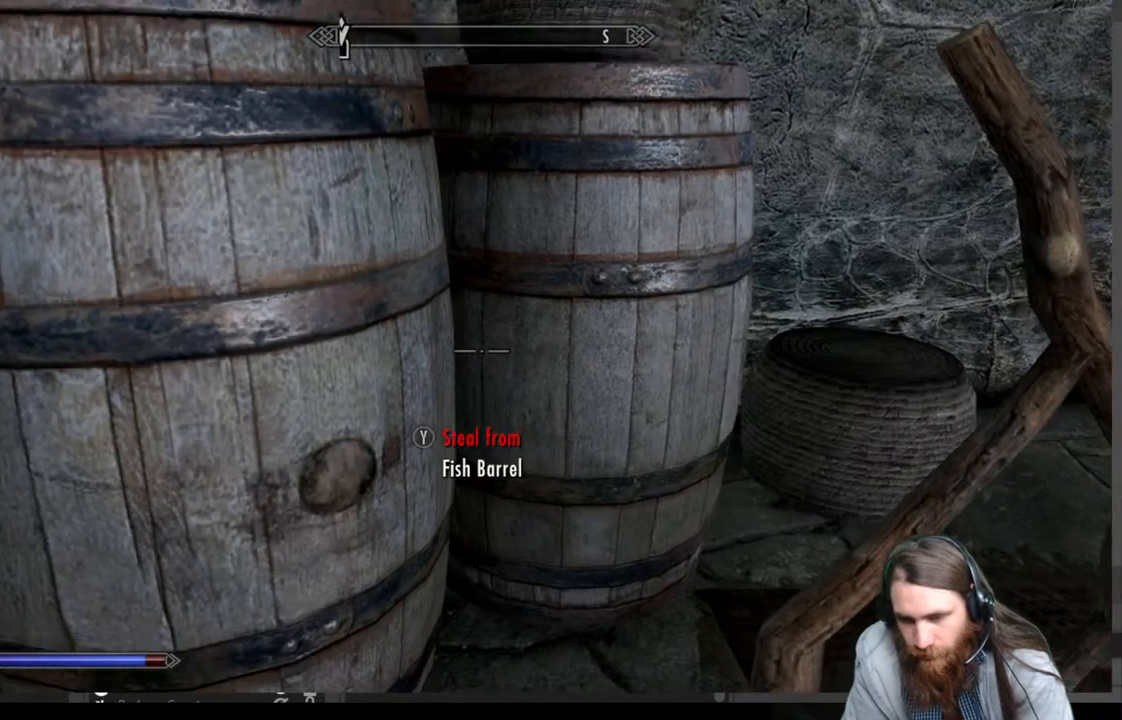
{"buttons": [], "left_stick": "down", "right_stick": "up-right", "events": [[200, "left_stick", "center"], [267, "right_stick", "center"], [417, "left_stick", "down"], [467, "right_stick", "up-right"]]}
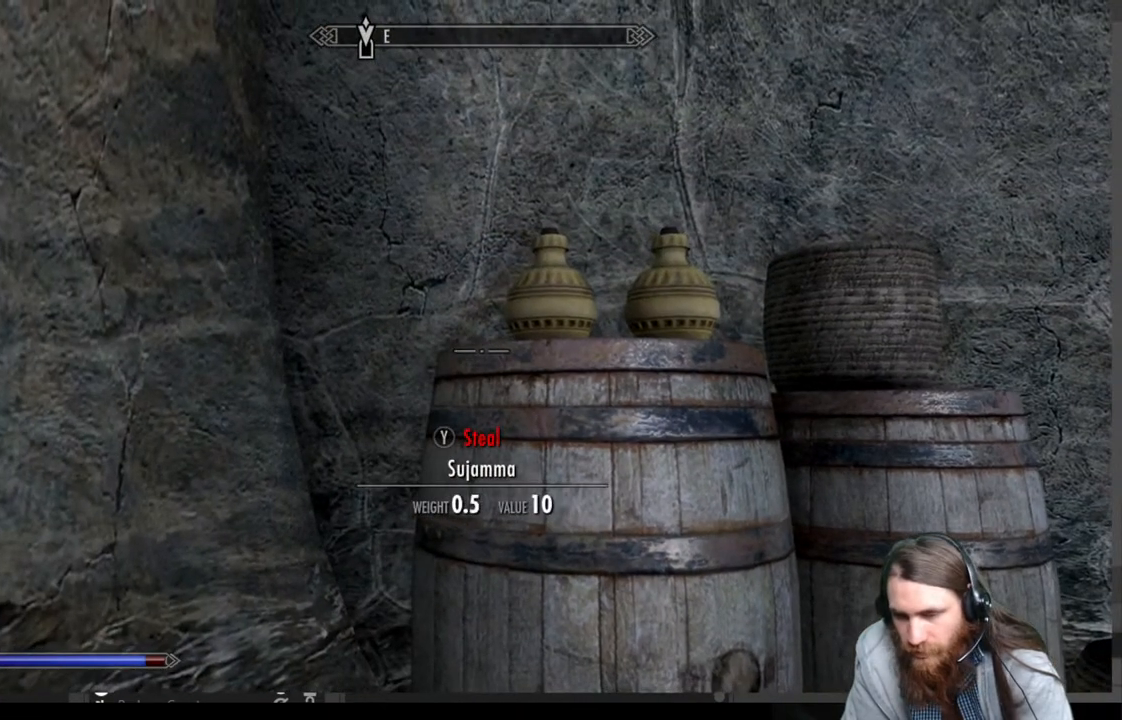
{"buttons": [], "left_stick": "center", "right_stick": "center", "events": [[100, "left_stick", "center"], [100, "right_stick", "center"], [367, "left_stick", "up"], [367, "right_stick", "down-right"], [450, "right_stick", "center"], [483, "left_stick", "center"]]}